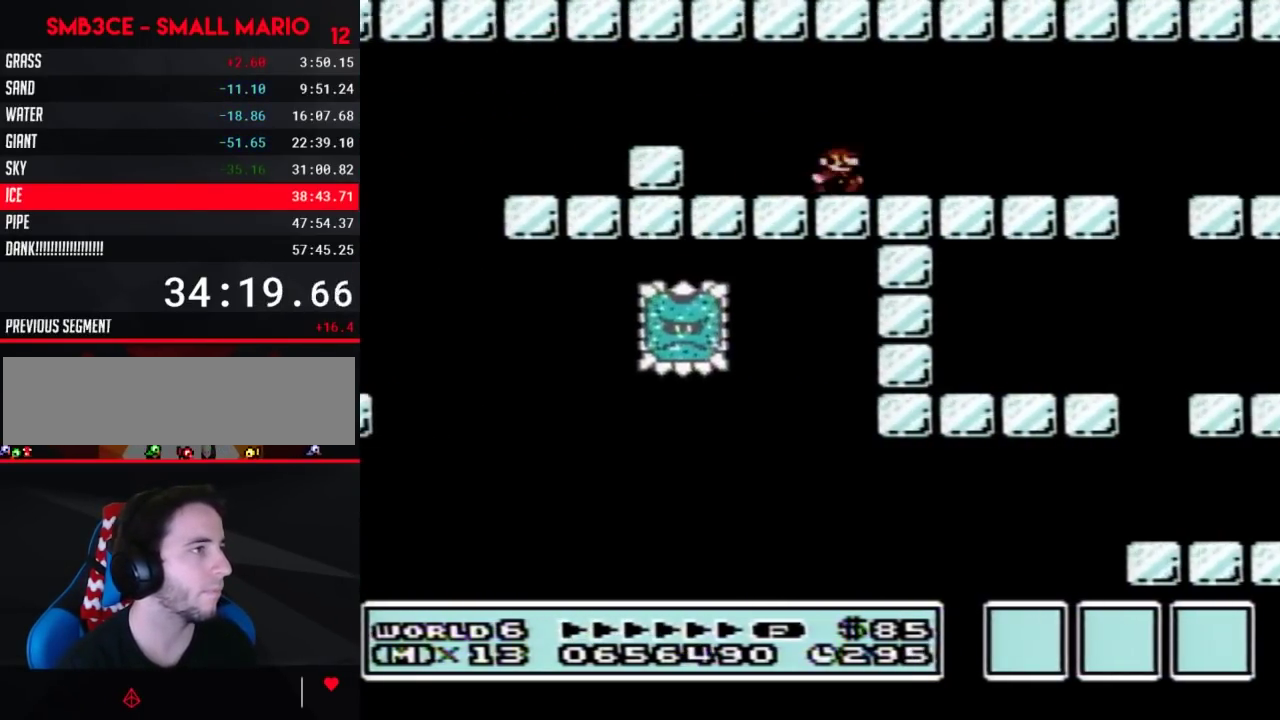
Gameplay with a controller (Nintendo layout); each line is a JSON object with the inputs held at the frame after it. "events" lists button and stick changes between this image and that frame as [ms after this image, input, new state], when the widget could be followed in between. Not read: L3 R3.
{"buttons": ["B", "DPAD_LEFT"], "events": [[367, "DPAD_RIGHT", "up"], [417, "DPAD_LEFT", "down"]]}
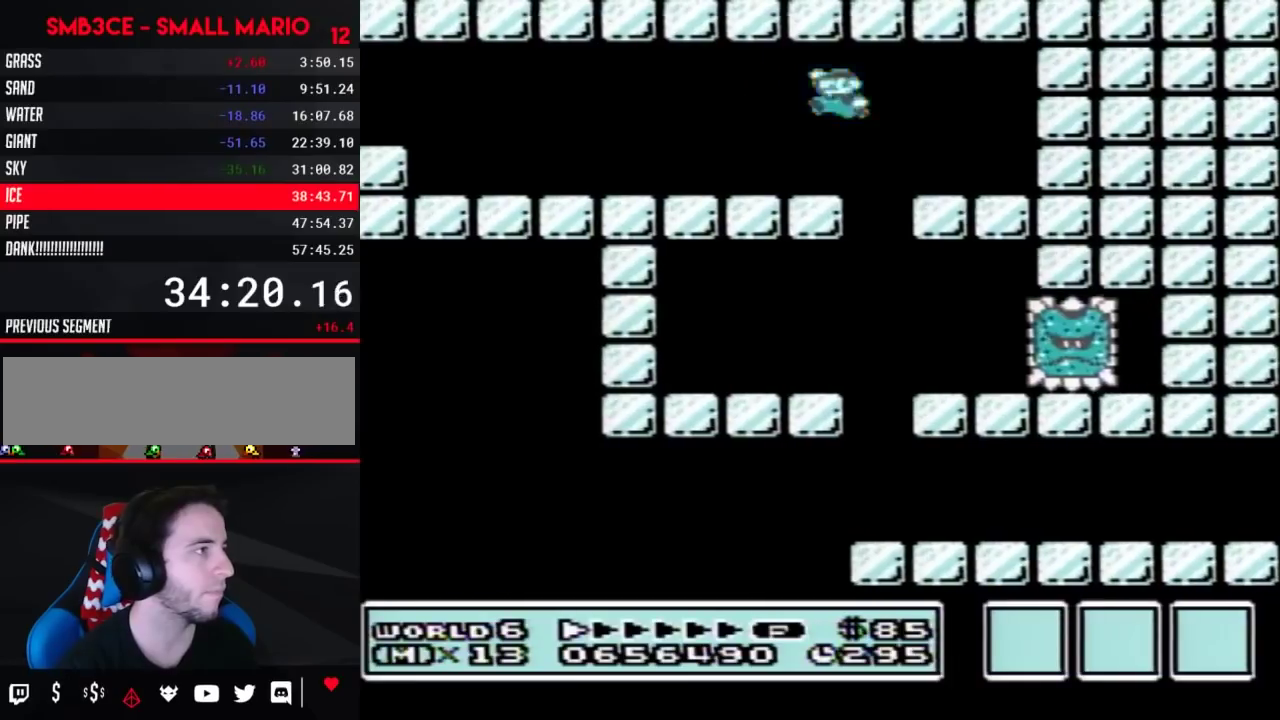
{"buttons": ["B", "DPAD_RIGHT"], "events": [[267, "DPAD_LEFT", "up"], [333, "DPAD_RIGHT", "down"]]}
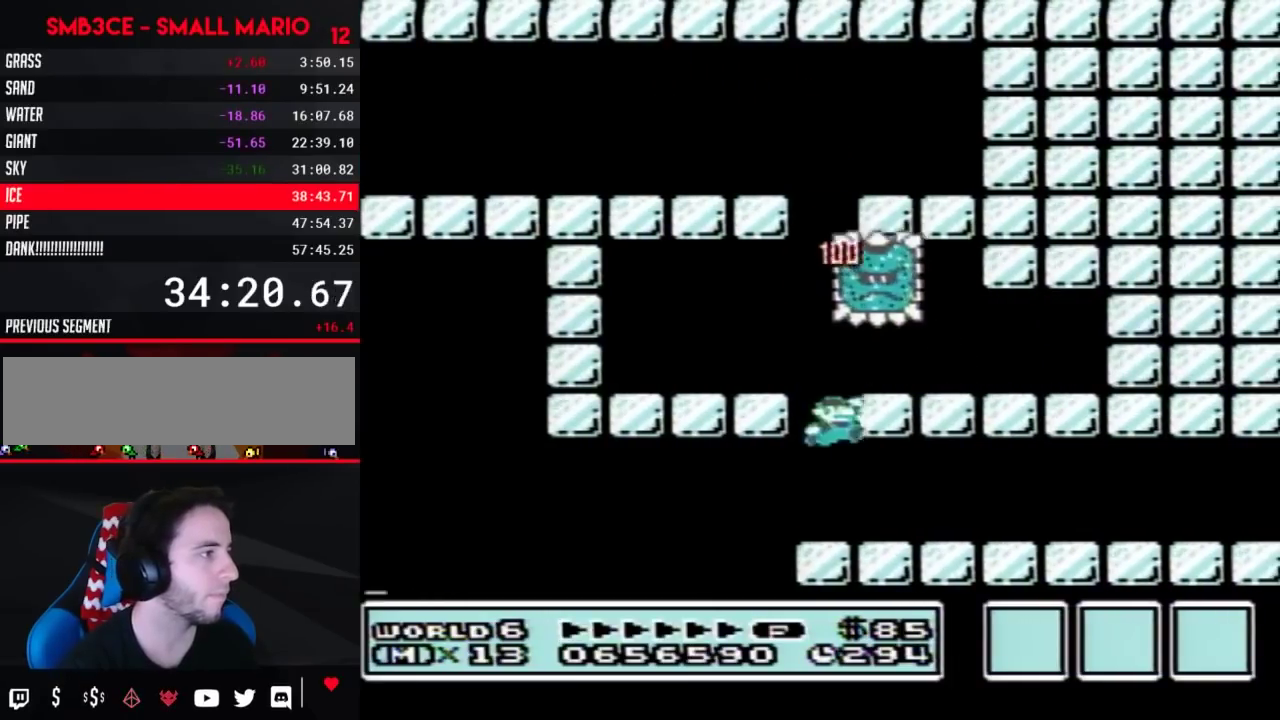
{"buttons": ["B", "DPAD_RIGHT"], "events": [[367, "A", "down"], [483, "A", "up"]]}
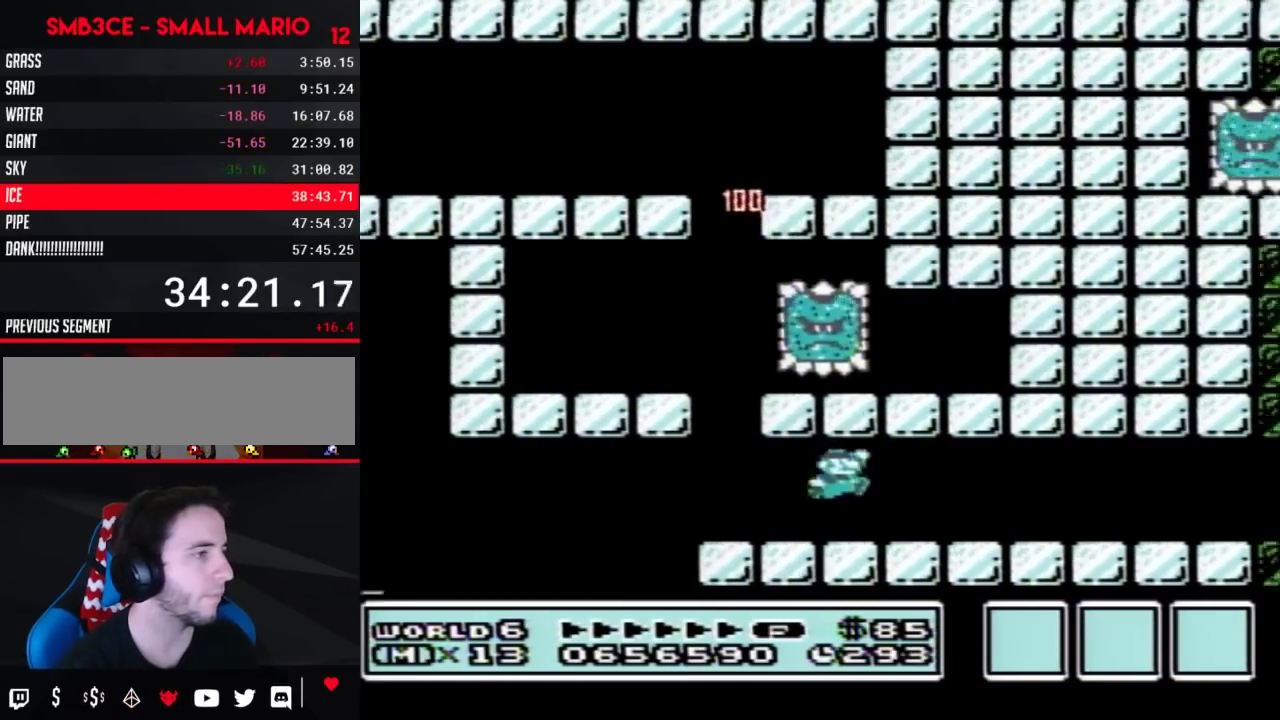
{"buttons": ["B", "DPAD_RIGHT"], "events": []}
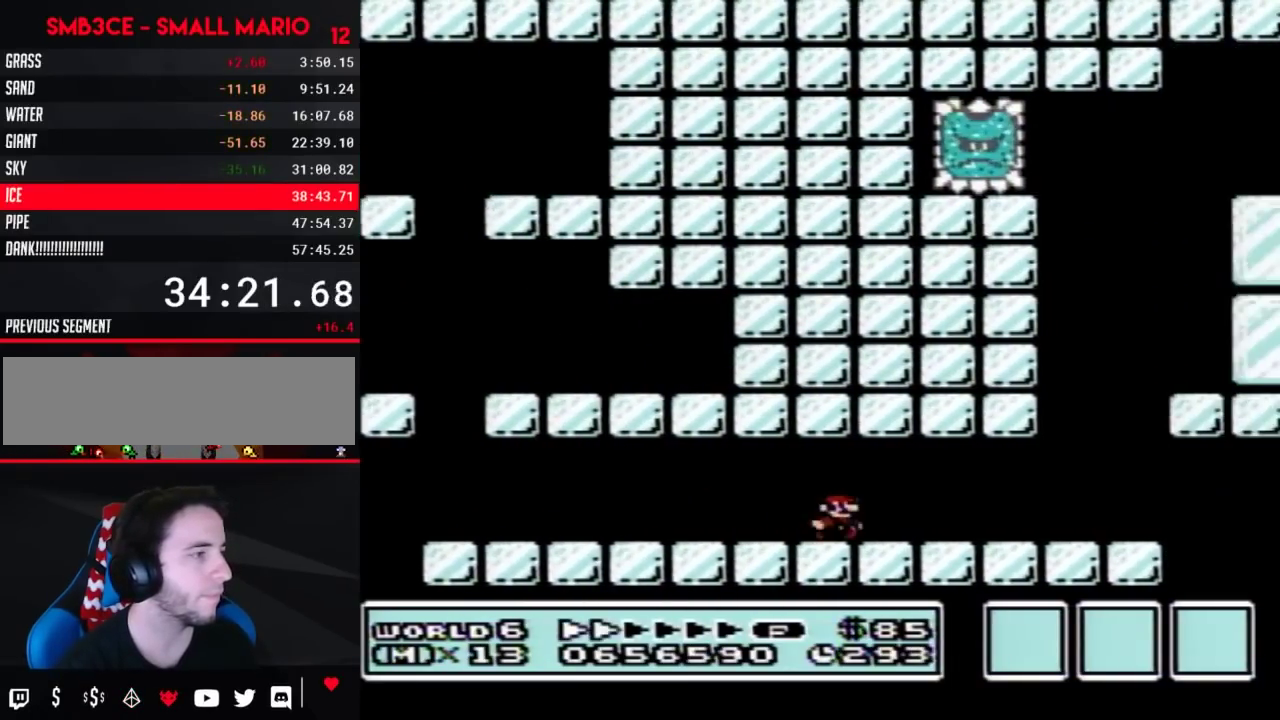
{"buttons": ["A", "B", "DPAD_LEFT"], "events": [[250, "DPAD_RIGHT", "up"], [317, "DPAD_LEFT", "down"], [350, "A", "down"]]}
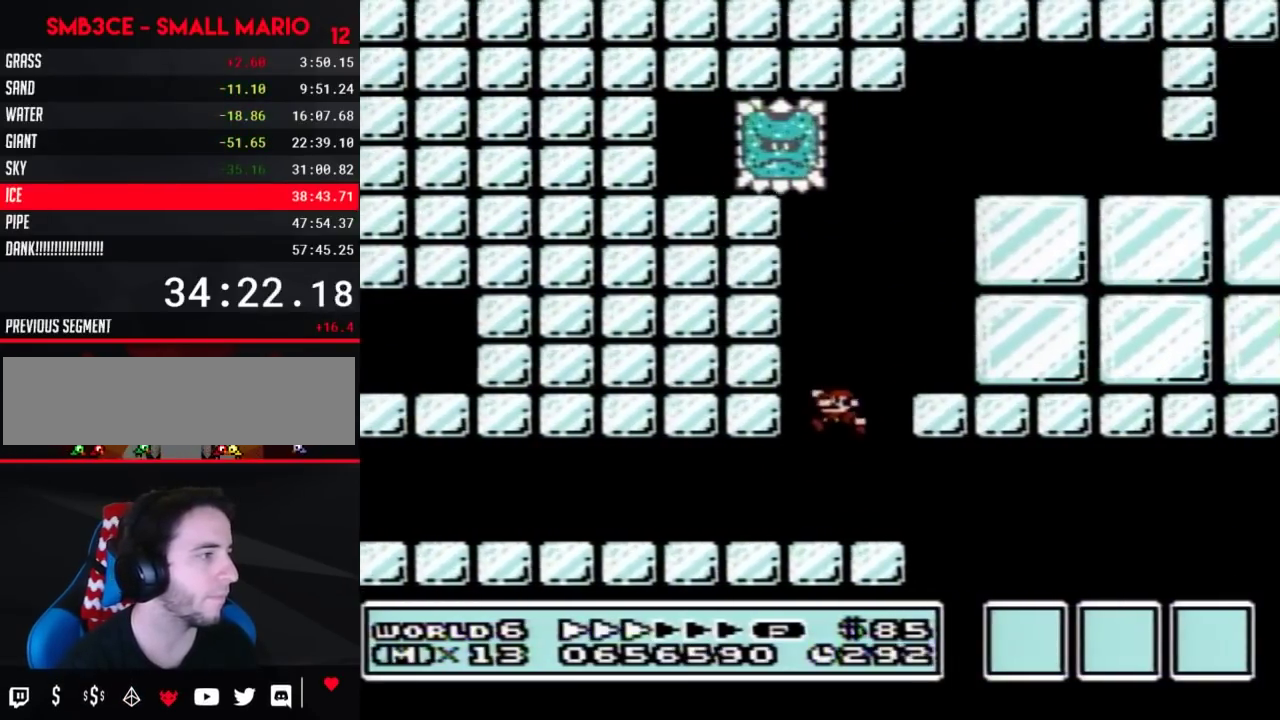
{"buttons": ["B"], "events": [[33, "DPAD_LEFT", "up"], [67, "A", "up"], [67, "DPAD_RIGHT", "down"], [183, "DPAD_RIGHT", "up"]]}
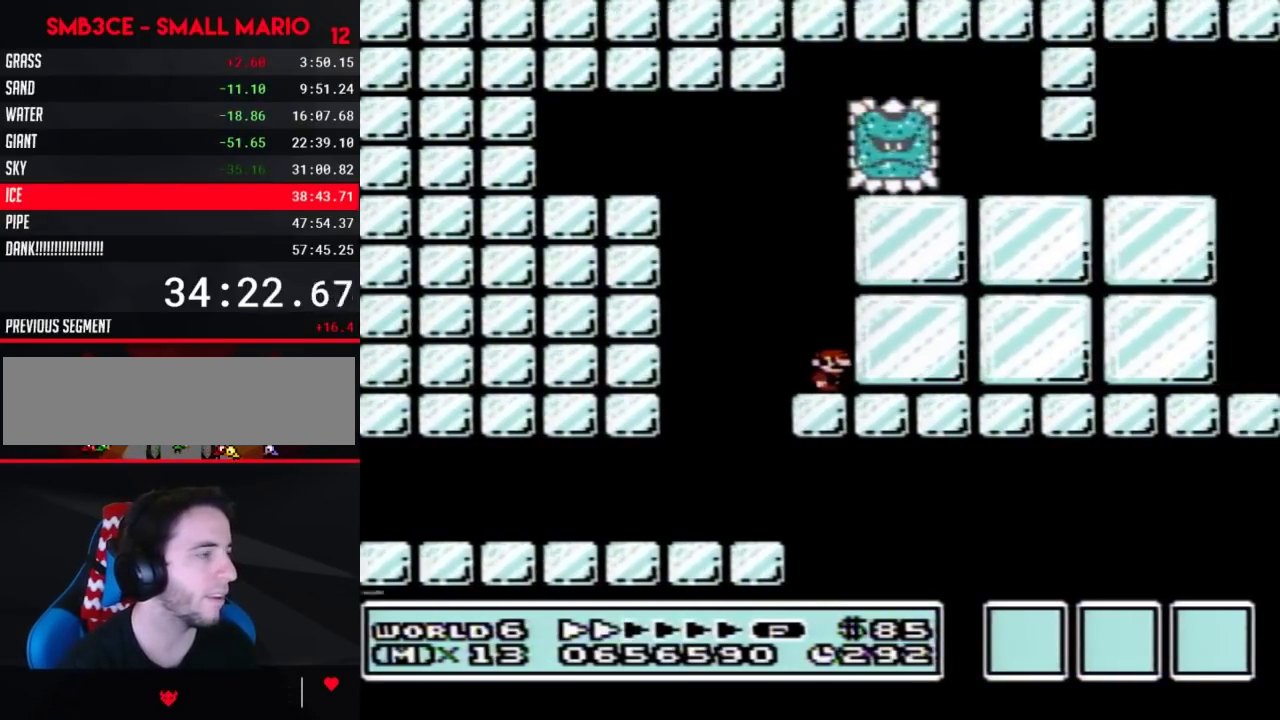
{"buttons": ["B"], "events": []}
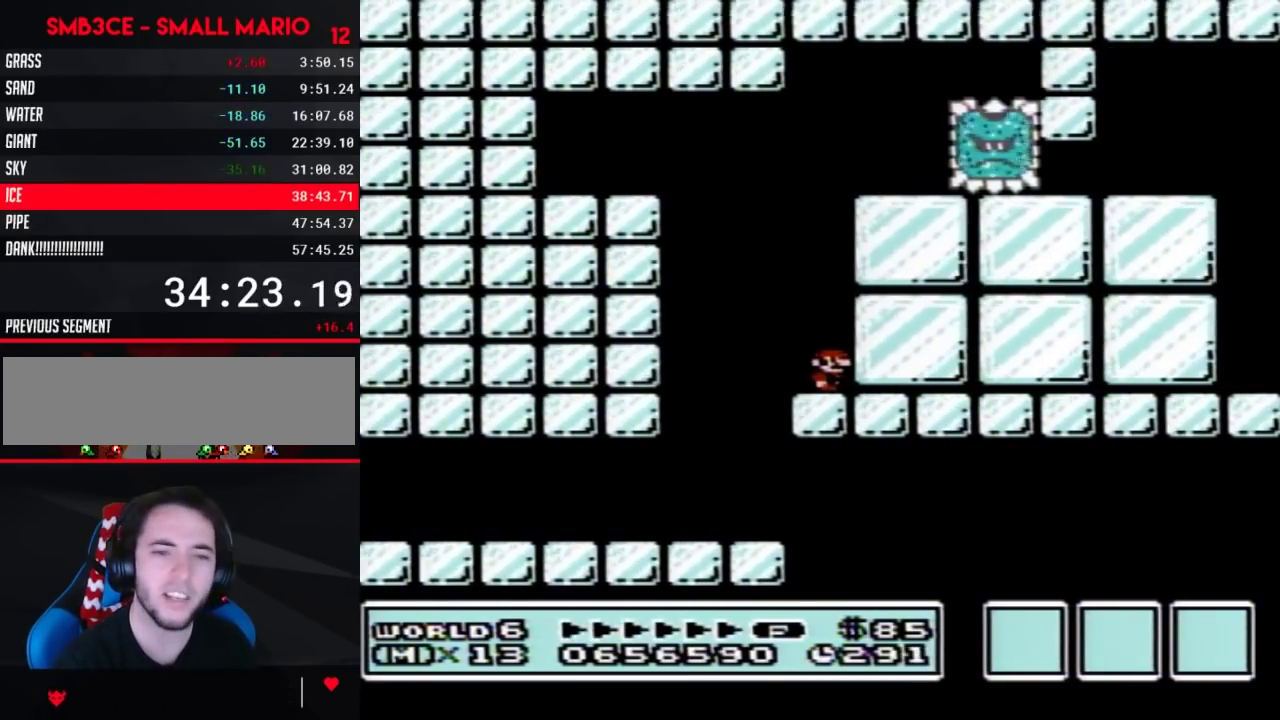
{"buttons": ["B"], "events": []}
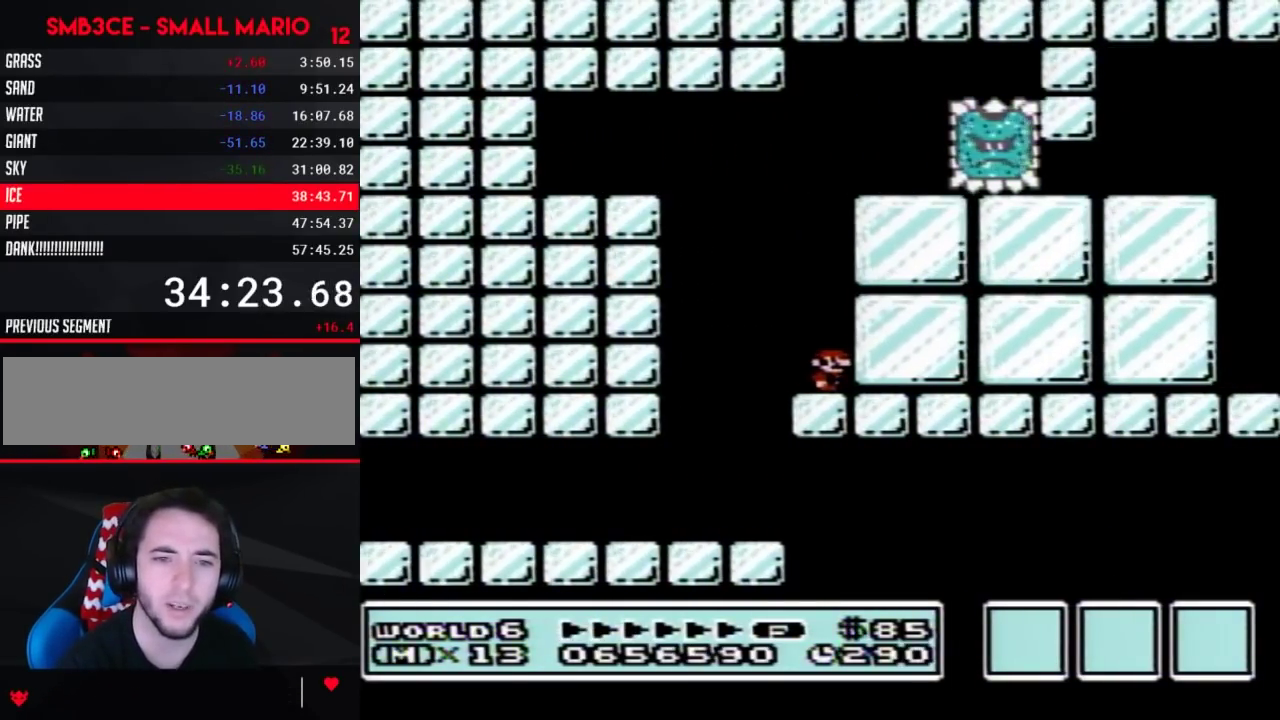
{"buttons": ["B"], "events": []}
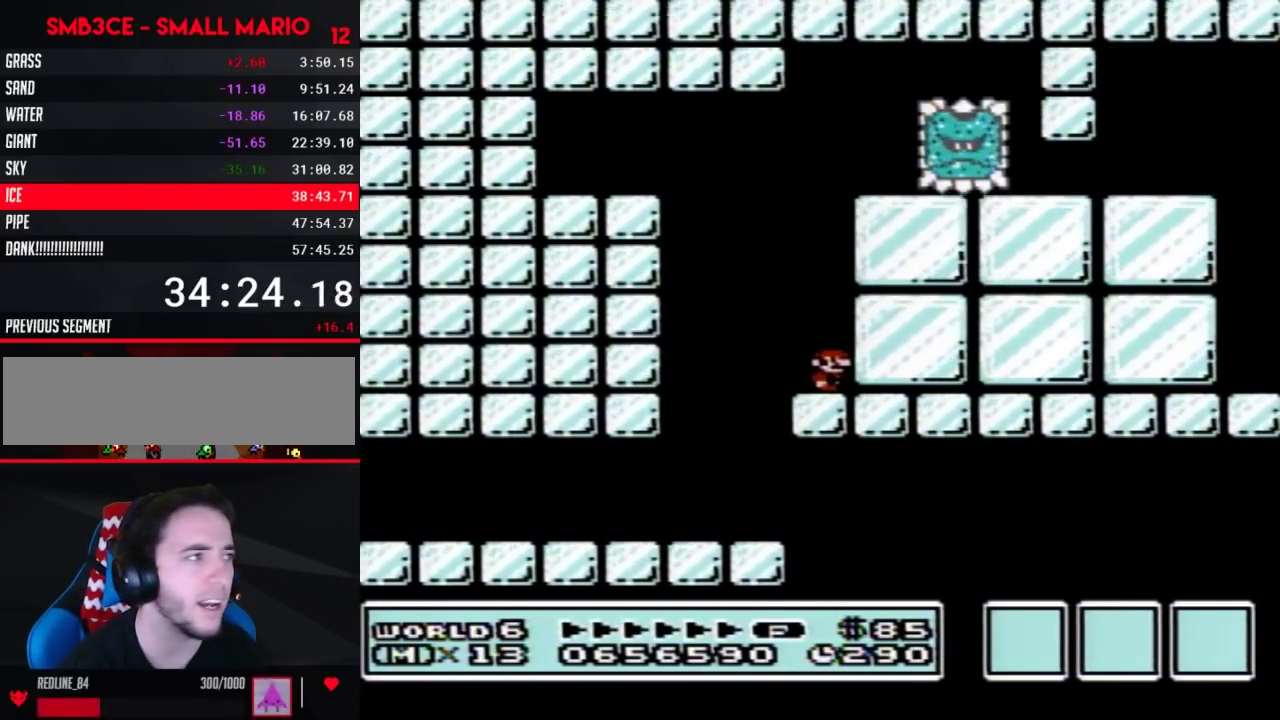
{"buttons": ["B", "DPAD_RIGHT"], "events": [[317, "DPAD_LEFT", "down"], [400, "DPAD_LEFT", "up"], [500, "DPAD_RIGHT", "down"]]}
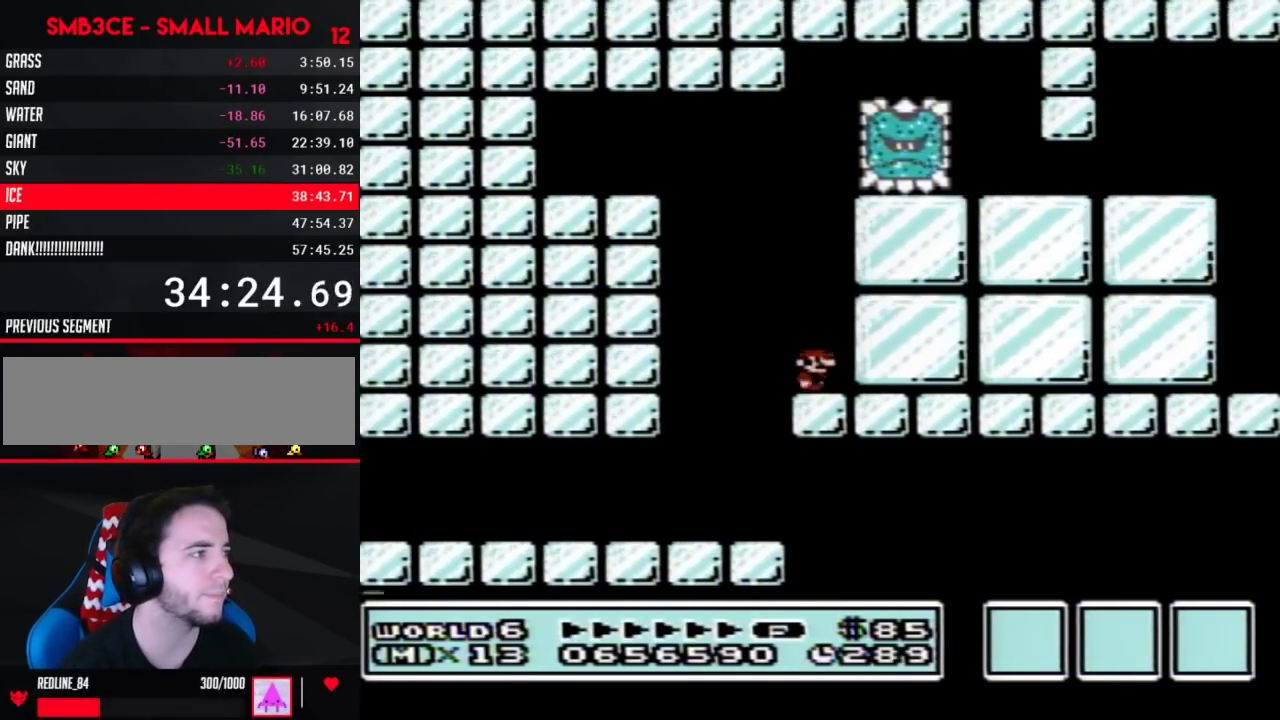
{"buttons": ["B"], "events": [[67, "DPAD_RIGHT", "up"]]}
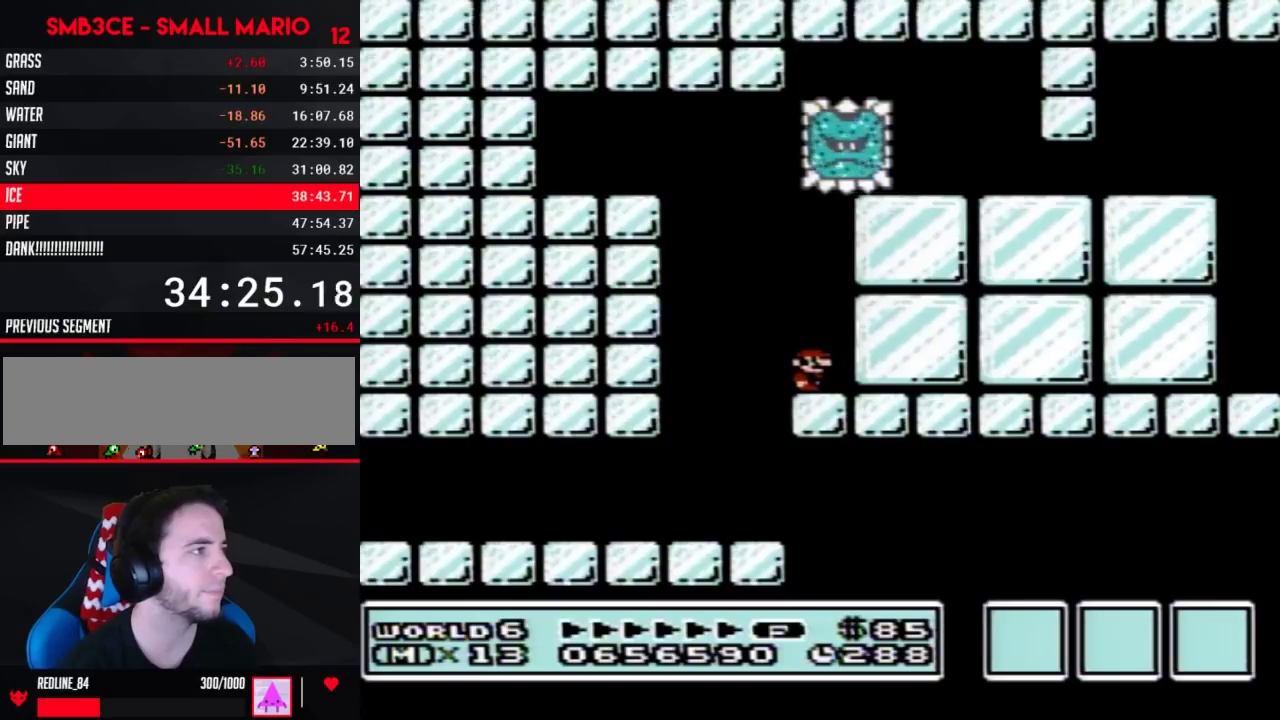
{"buttons": ["B"], "events": []}
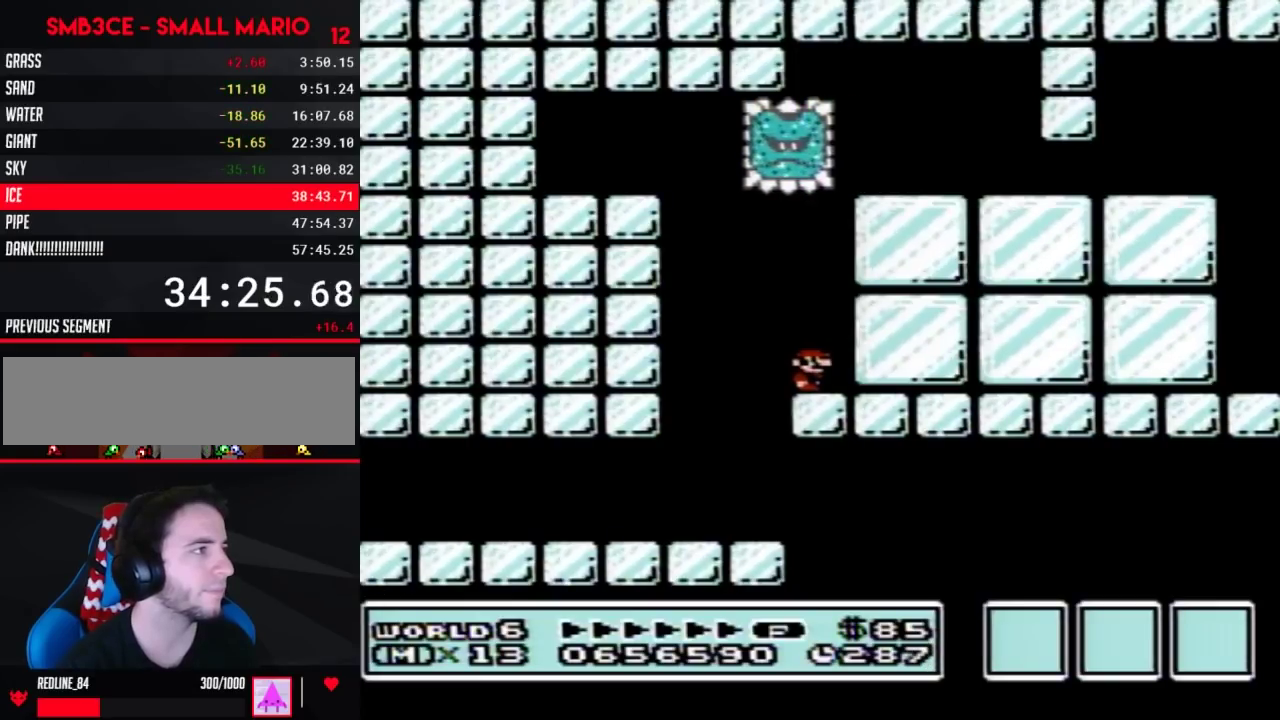
{"buttons": ["A", "B", "DPAD_RIGHT"], "events": [[183, "A", "down"], [367, "DPAD_RIGHT", "down"]]}
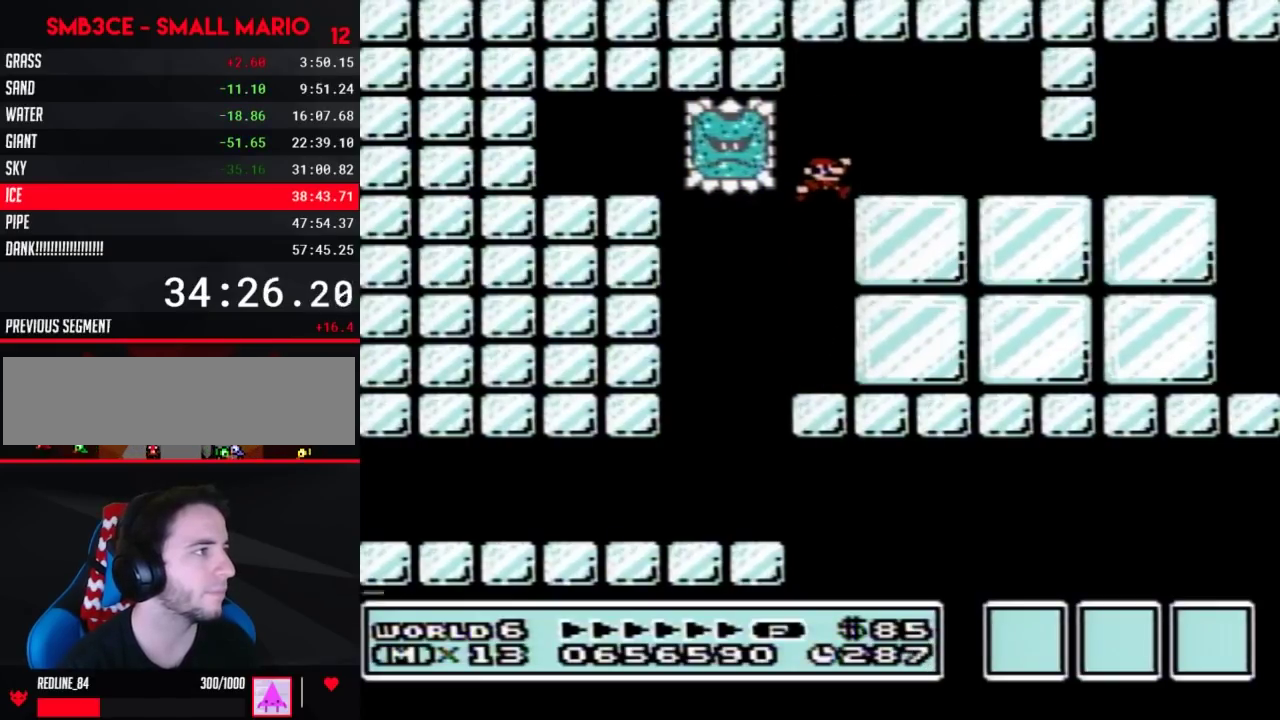
{"buttons": ["B", "DPAD_RIGHT"], "events": [[150, "A", "up"]]}
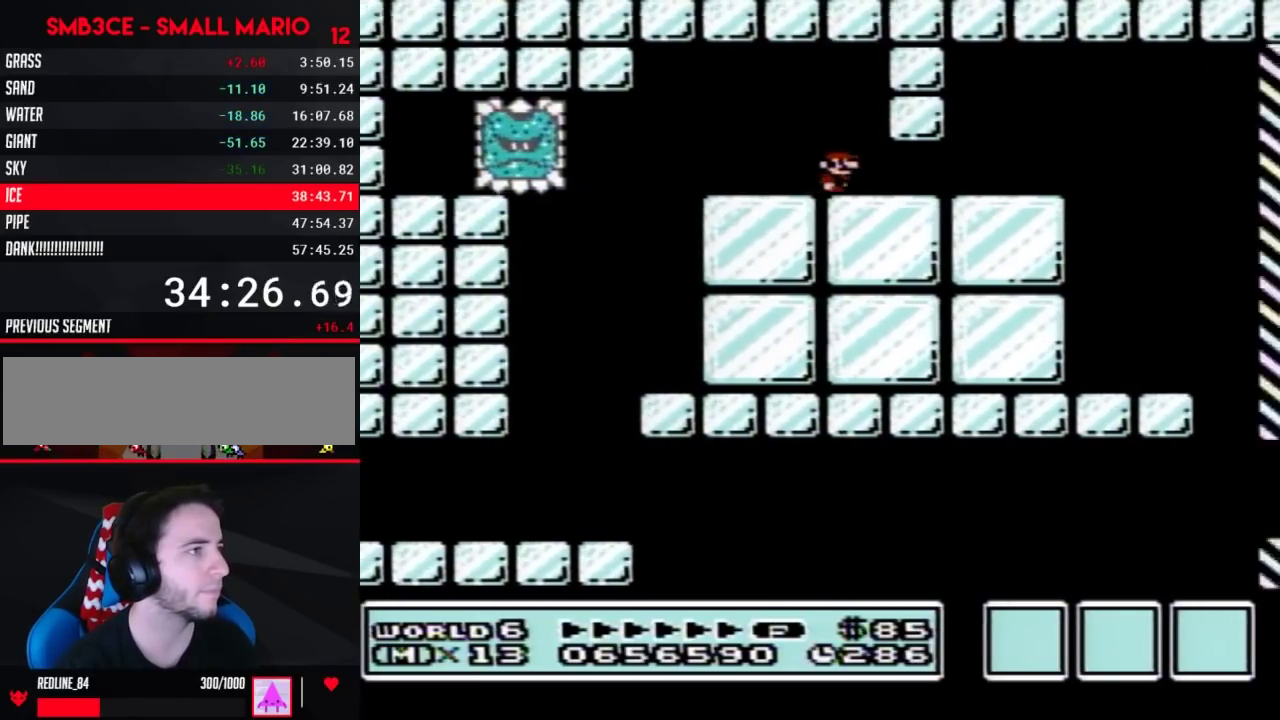
{"buttons": ["B", "DPAD_LEFT"], "events": [[250, "DPAD_RIGHT", "up"], [283, "DPAD_LEFT", "down"]]}
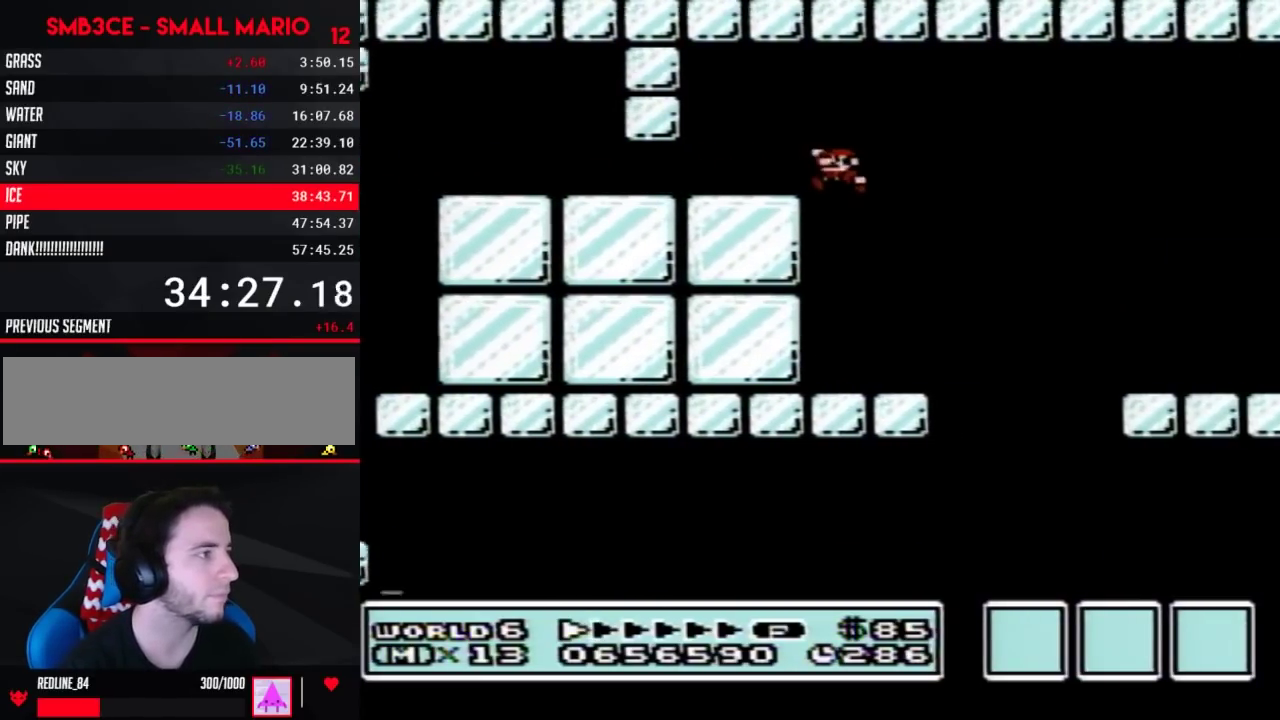
{"buttons": ["A", "B", "DPAD_RIGHT"], "events": [[250, "DPAD_LEFT", "up"], [250, "DPAD_RIGHT", "down"], [500, "A", "down"]]}
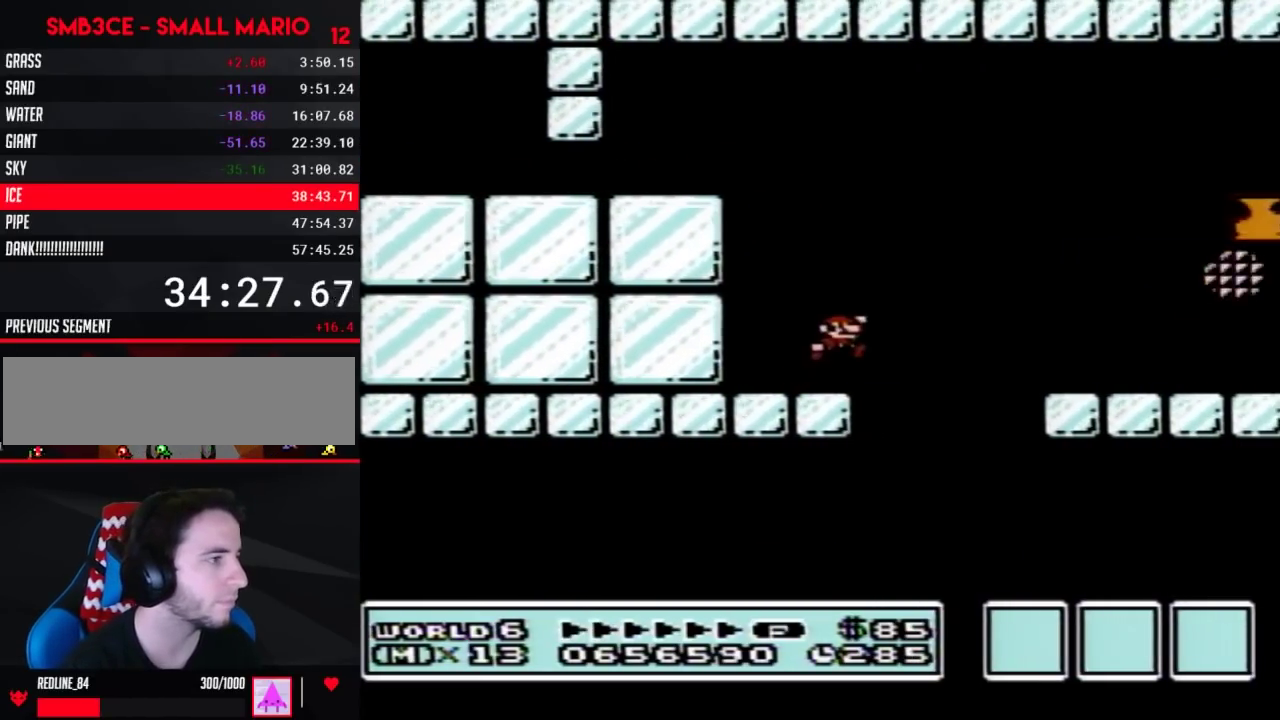
{"buttons": ["B", "DPAD_RIGHT"], "events": [[150, "A", "up"]]}
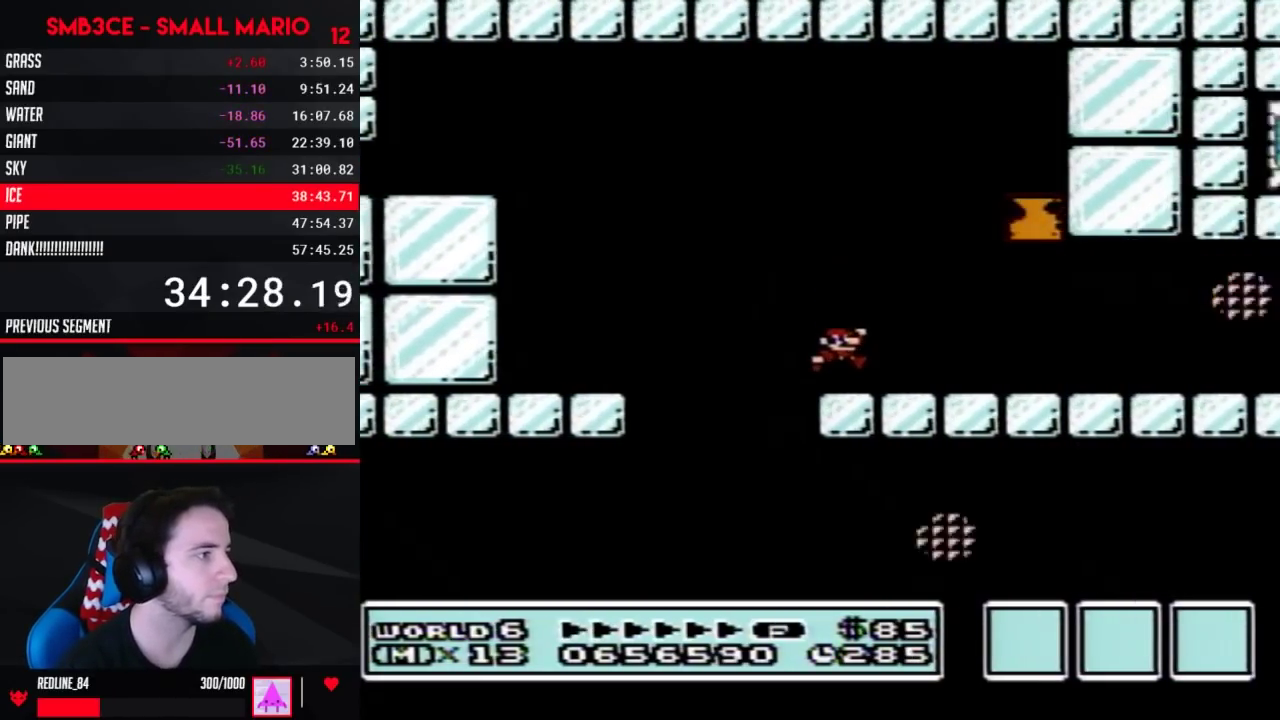
{"buttons": ["B", "DPAD_RIGHT"], "events": []}
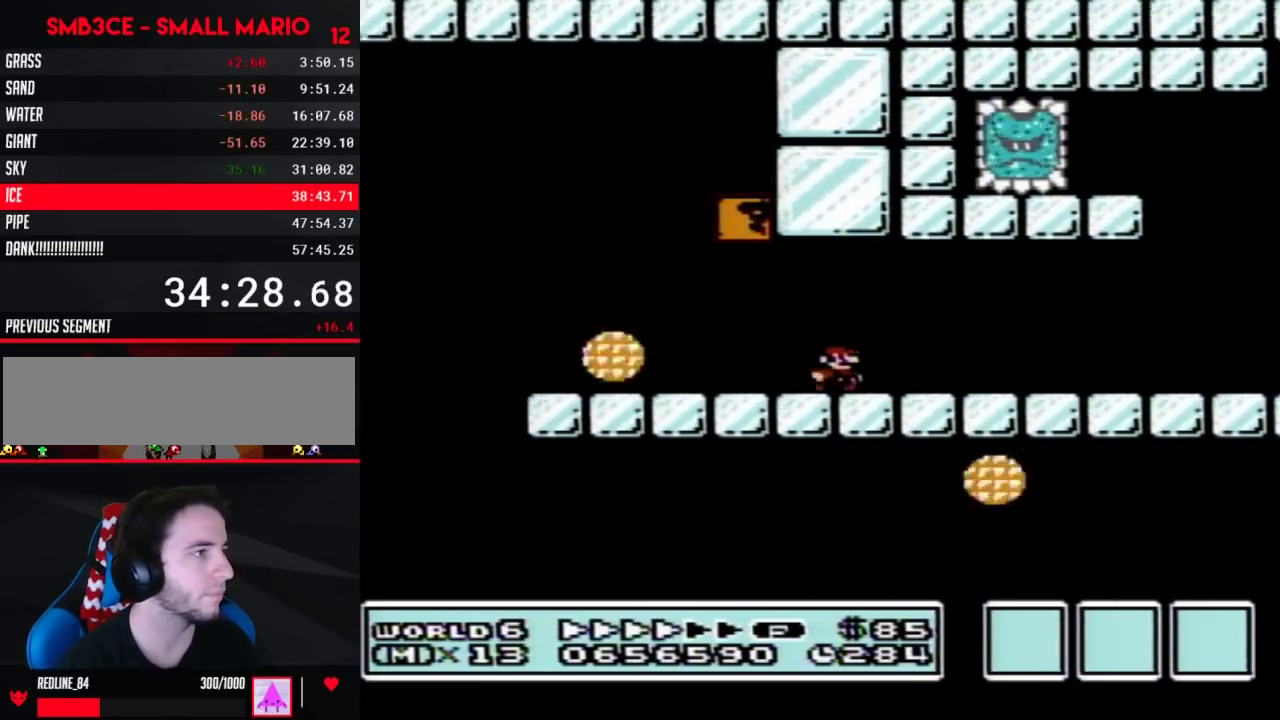
{"buttons": ["A", "B", "DPAD_RIGHT"], "events": [[500, "A", "down"]]}
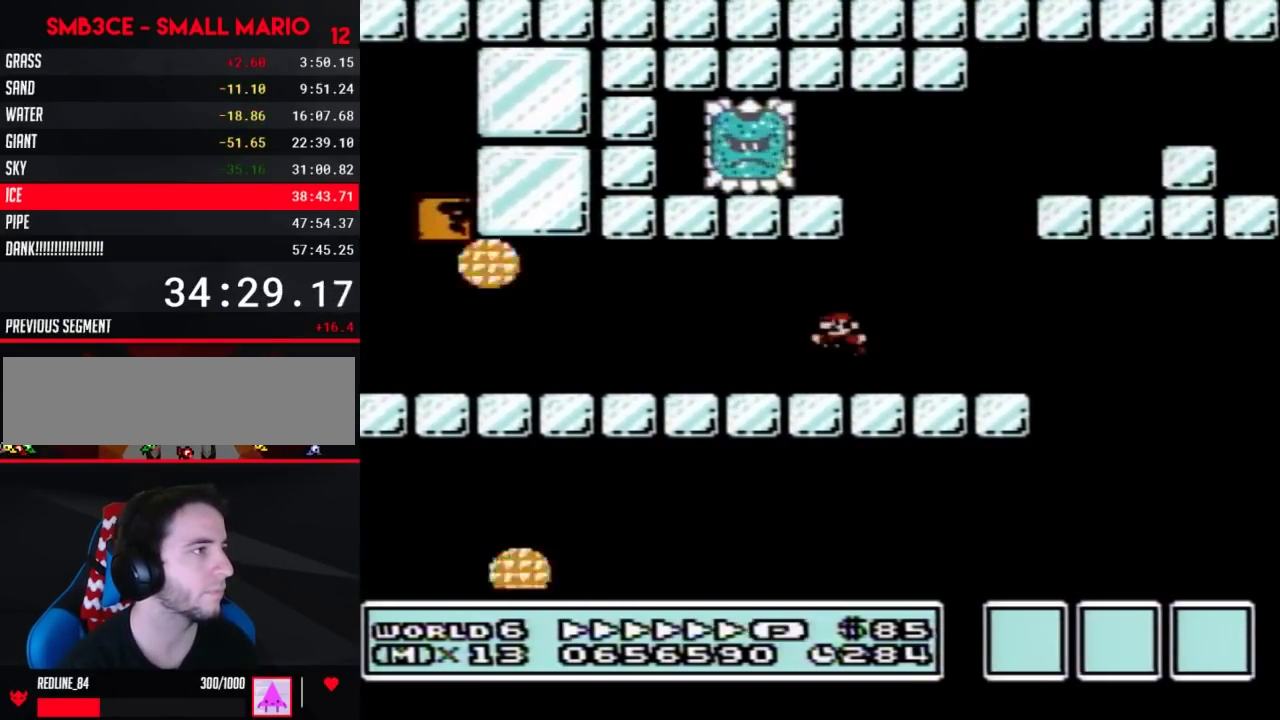
{"buttons": ["A", "B", "DPAD_RIGHT"], "events": [[33, "DPAD_LEFT", "down"], [33, "DPAD_RIGHT", "up"], [117, "DPAD_LEFT", "up"], [150, "DPAD_RIGHT", "down"]]}
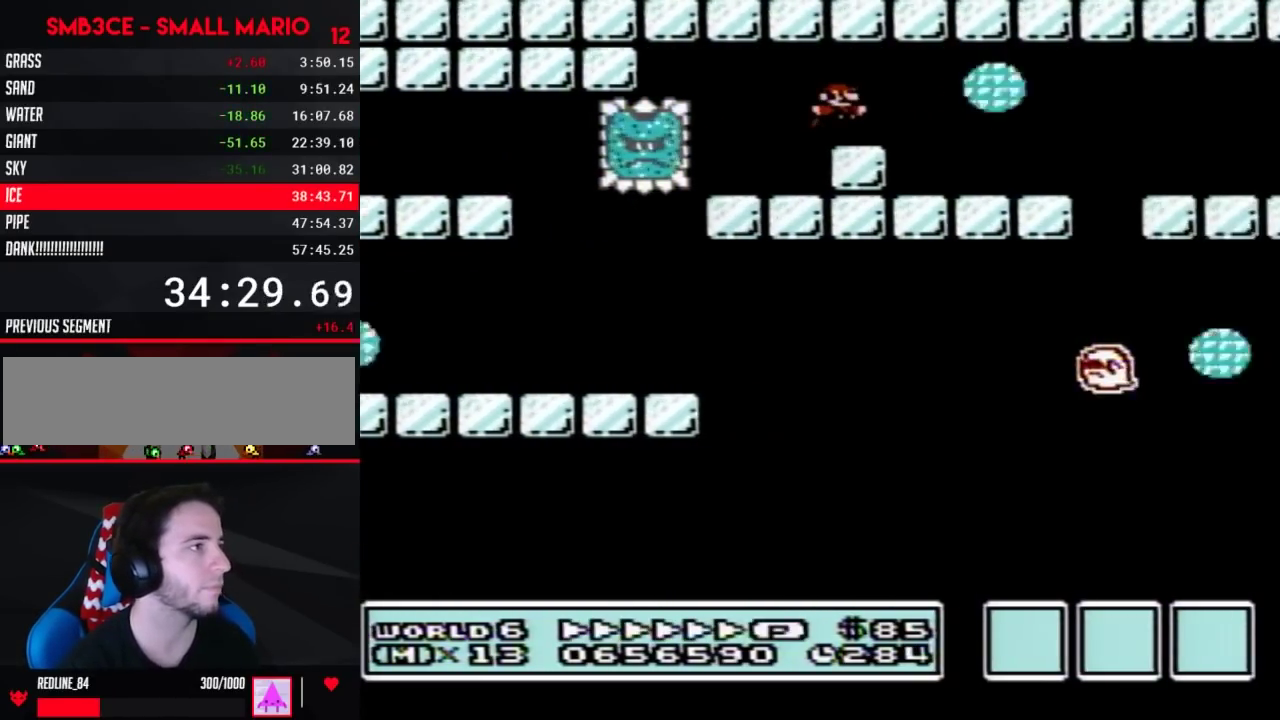
{"buttons": ["B", "DPAD_RIGHT"], "events": [[33, "A", "up"], [67, "DPAD_RIGHT", "up"], [150, "DPAD_RIGHT", "down"]]}
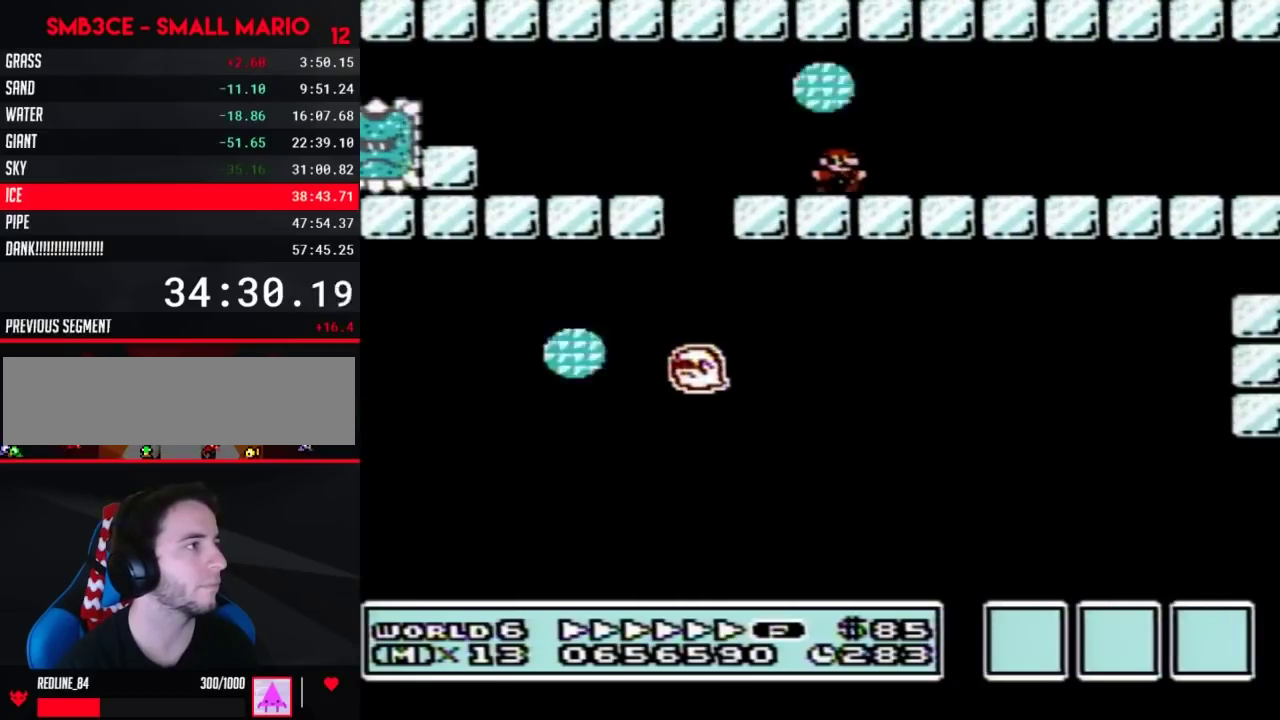
{"buttons": ["B", "DPAD_LEFT"], "events": [[283, "DPAD_LEFT", "down"], [283, "DPAD_RIGHT", "up"]]}
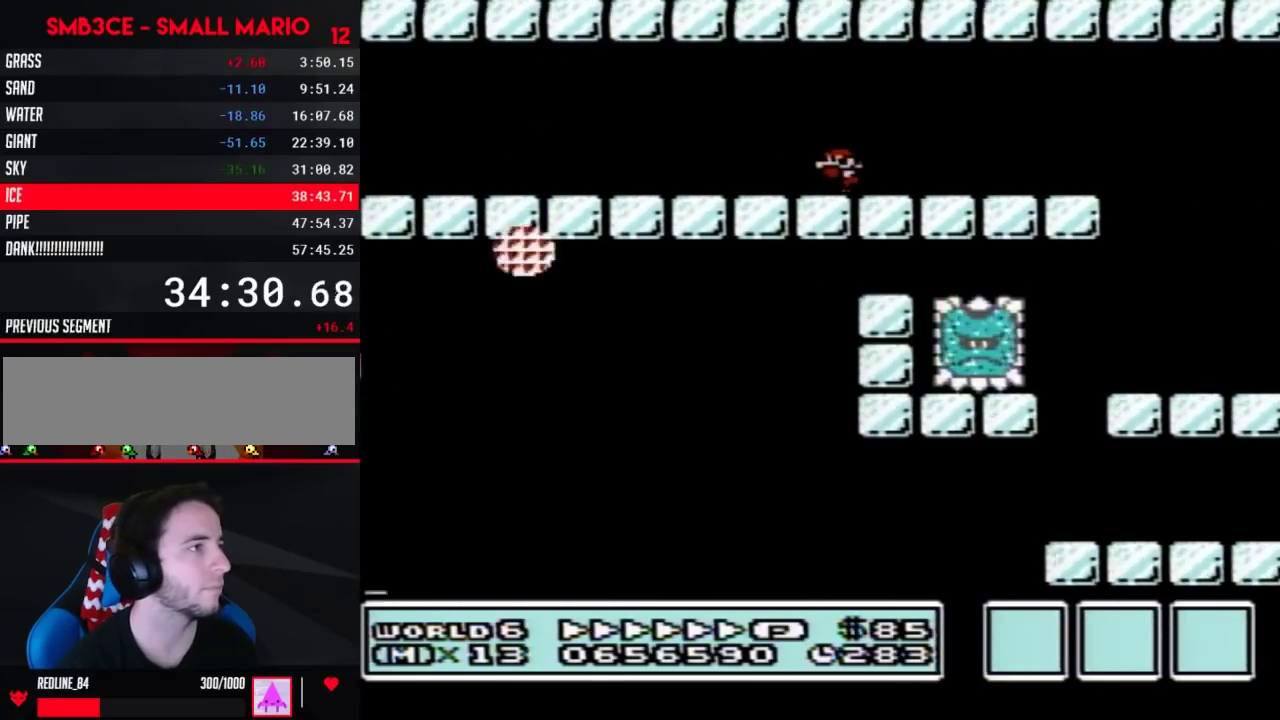
{"buttons": ["A", "B", "DPAD_LEFT"], "events": [[150, "DPAD_LEFT", "up"], [233, "DPAD_LEFT", "down"], [433, "A", "down"]]}
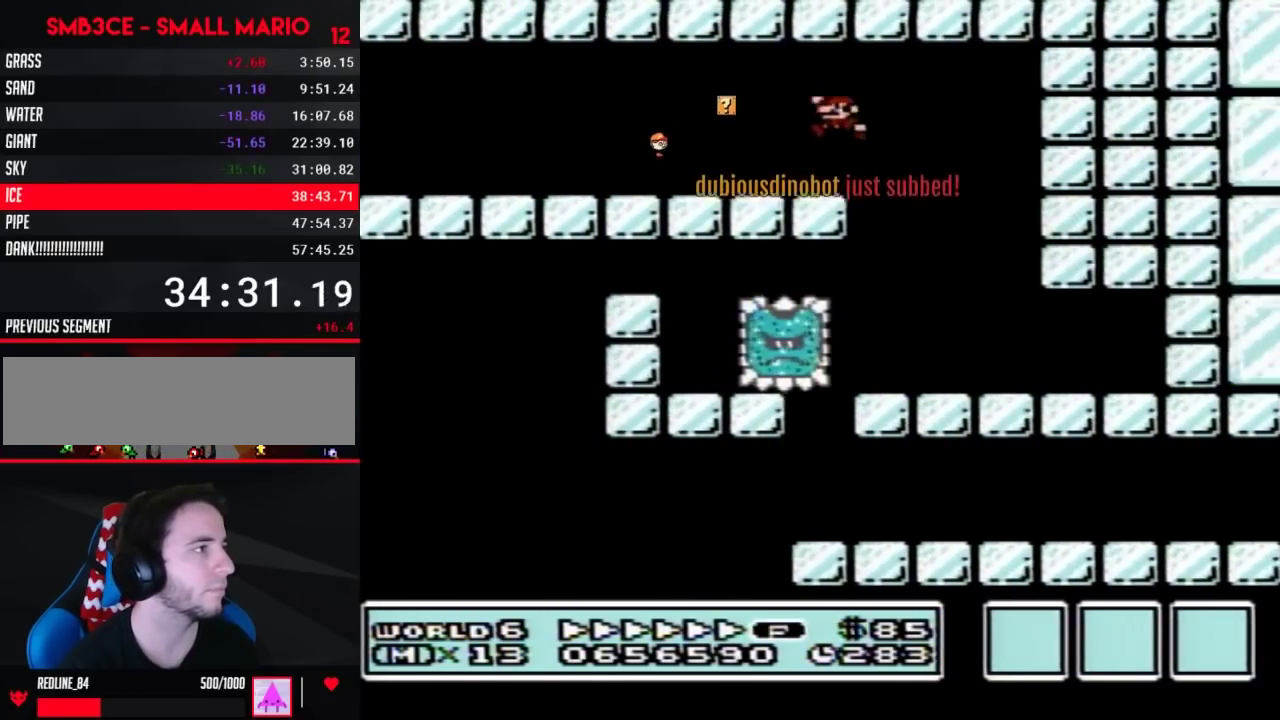
{"buttons": ["B", "DPAD_LEFT"], "events": [[17, "DPAD_LEFT", "up"], [117, "DPAD_LEFT", "down"], [267, "A", "up"], [267, "DPAD_LEFT", "up"], [317, "DPAD_LEFT", "down"]]}
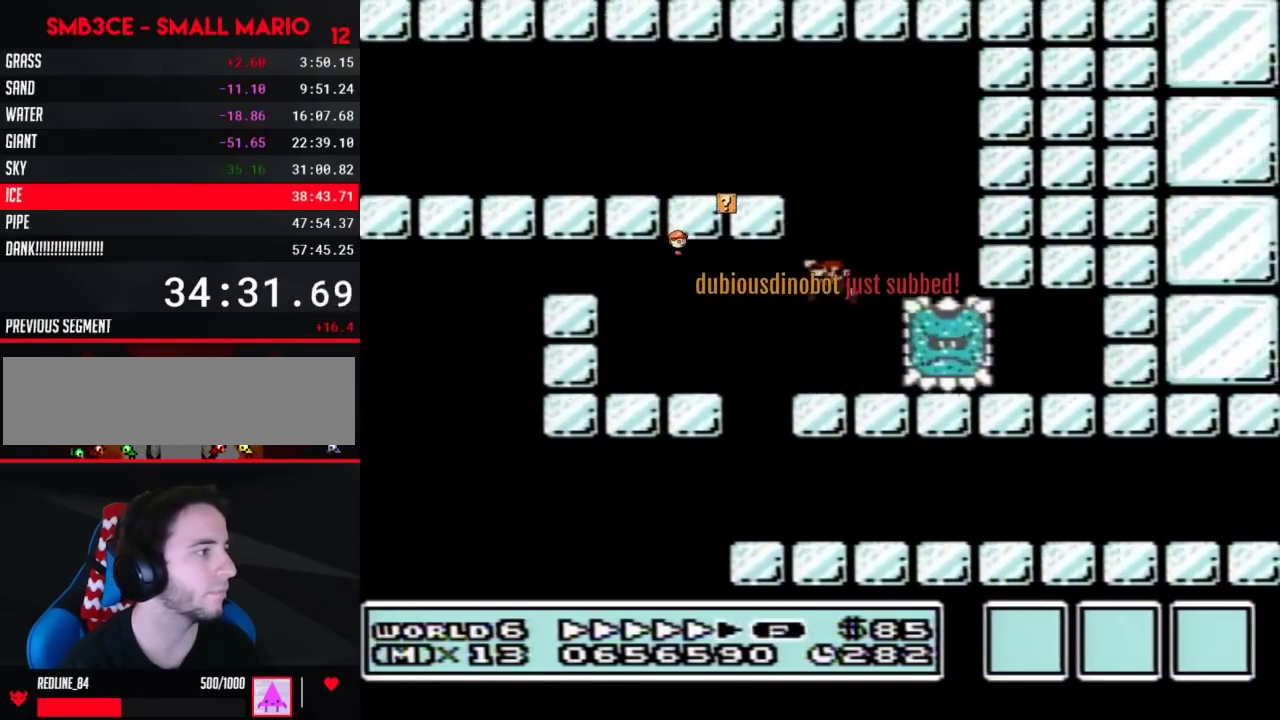
{"buttons": ["B", "DPAD_RIGHT"], "events": [[200, "DPAD_LEFT", "up"], [233, "DPAD_RIGHT", "down"]]}